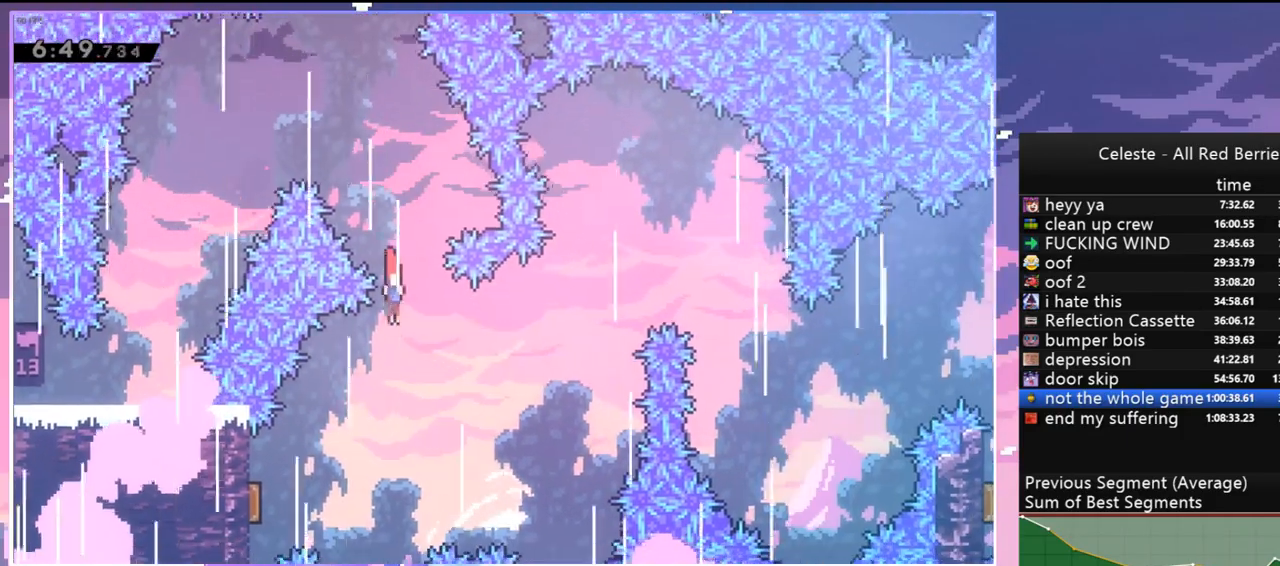
Gameplay with keyboard; each line is a JSON object with the keys held at the frame after it. "events" lists presses ("down") and releases ("up") of "dash", "down", "grab", "jump", "jump2", "left", "menu", "right", "skip" and "up" between this image and that frame as [ms after this image, input, new state], when the widget could be followed in between. No other keys are recorded. Mouse input is not recorded. Key names are as the overlay labels them; some are game actions (e.g. jump) rather than physical keys.
{"keys": ["right"], "events": [[34, "dash", "down"], [184, "dash", "up"], [267, "down", "up"], [267, "right", "down"], [317, "left", "up"]]}
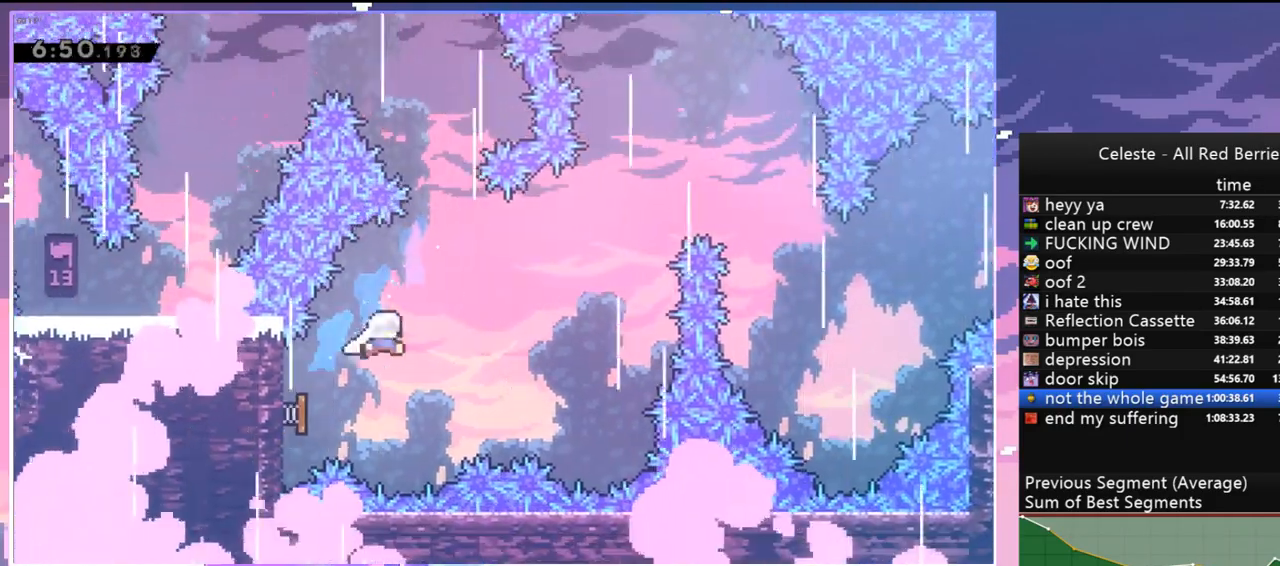
{"keys": ["dash", "right"], "events": [[384, "dash", "down"]]}
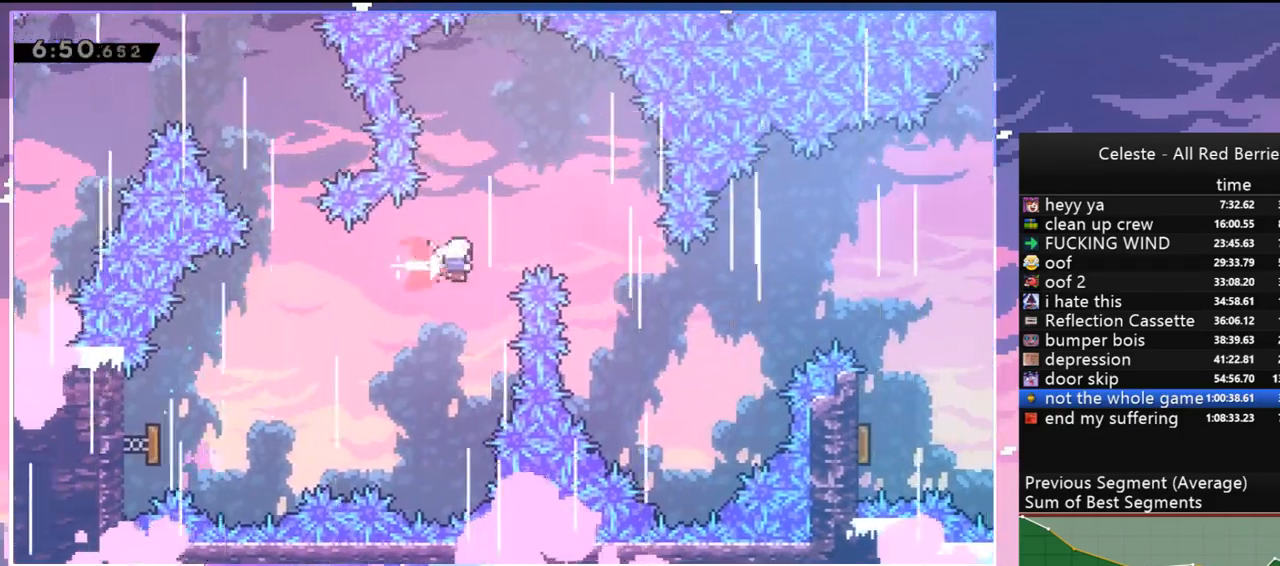
{"keys": ["right"], "events": [[17, "dash", "up"], [350, "dash", "down"], [500, "dash", "up"]]}
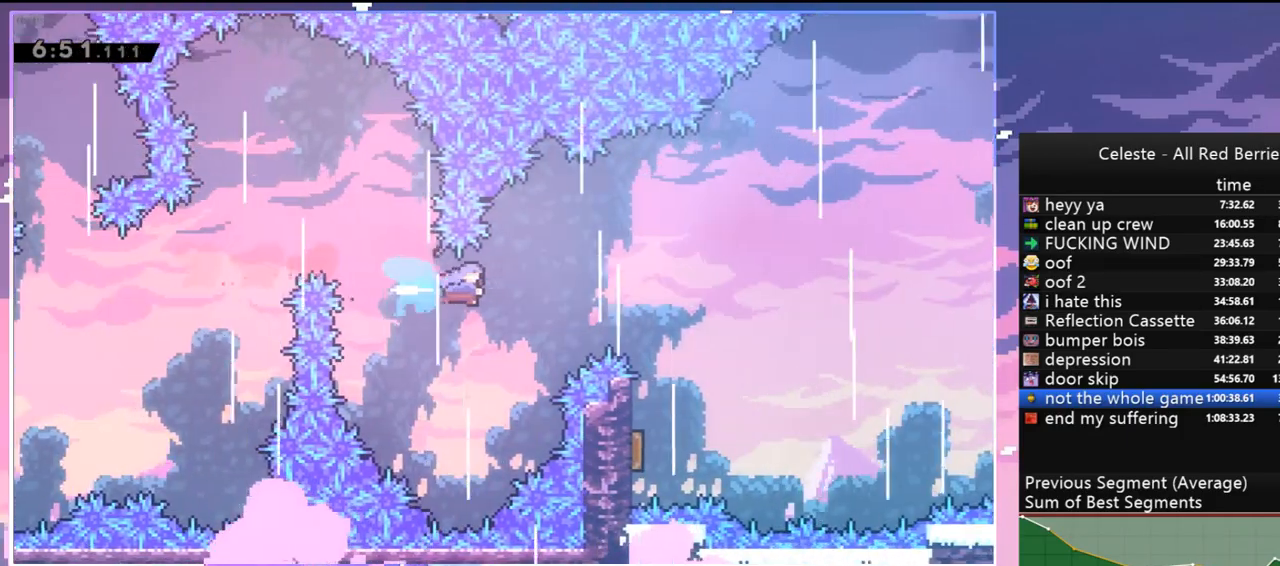
{"keys": ["left"], "events": [[84, "down", "down"], [367, "left", "down"], [367, "right", "up"], [500, "down", "up"]]}
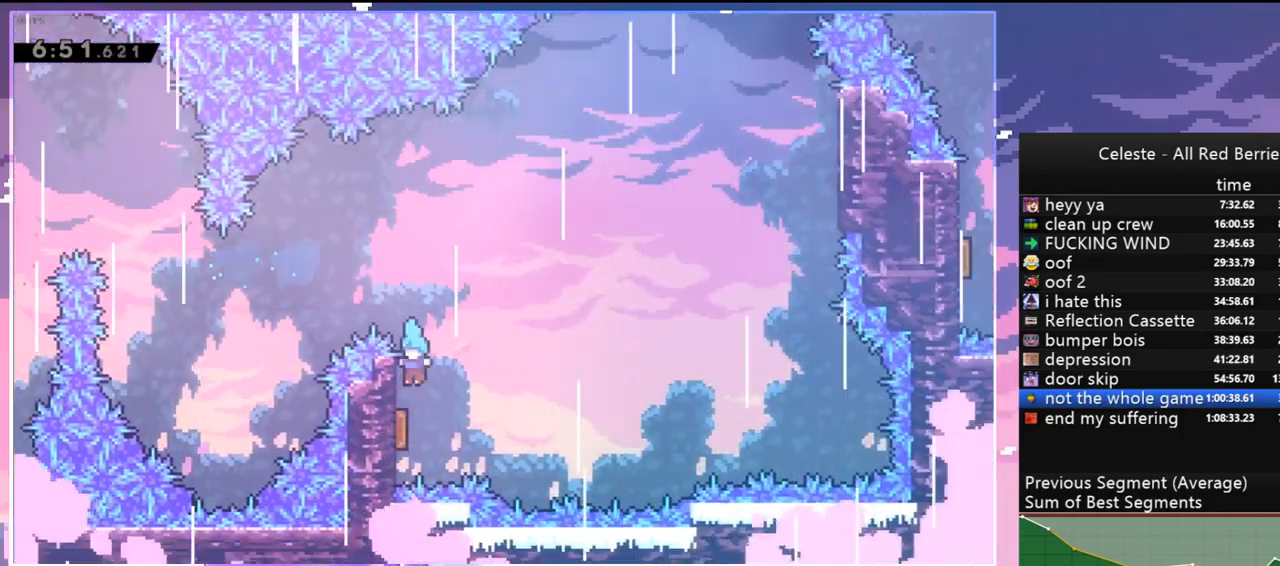
{"keys": ["up"], "events": [[50, "right", "down"], [100, "left", "up"], [434, "up", "down"], [484, "right", "up"]]}
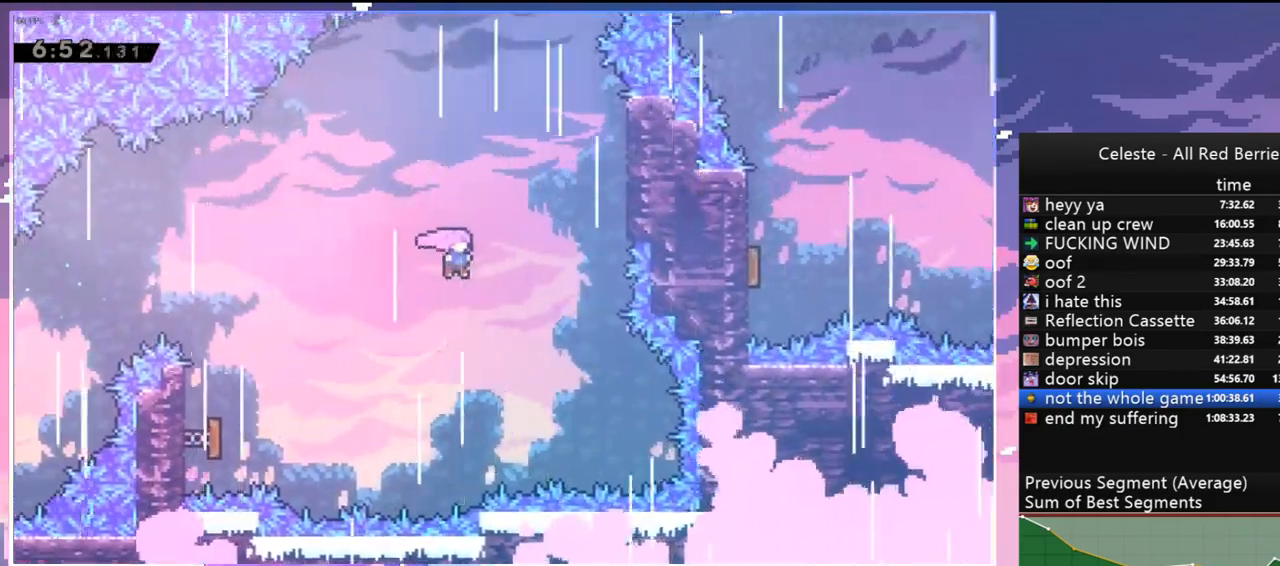
{"keys": ["right", "up"], "events": [[17, "dash", "down"], [167, "dash", "up"], [217, "right", "down"]]}
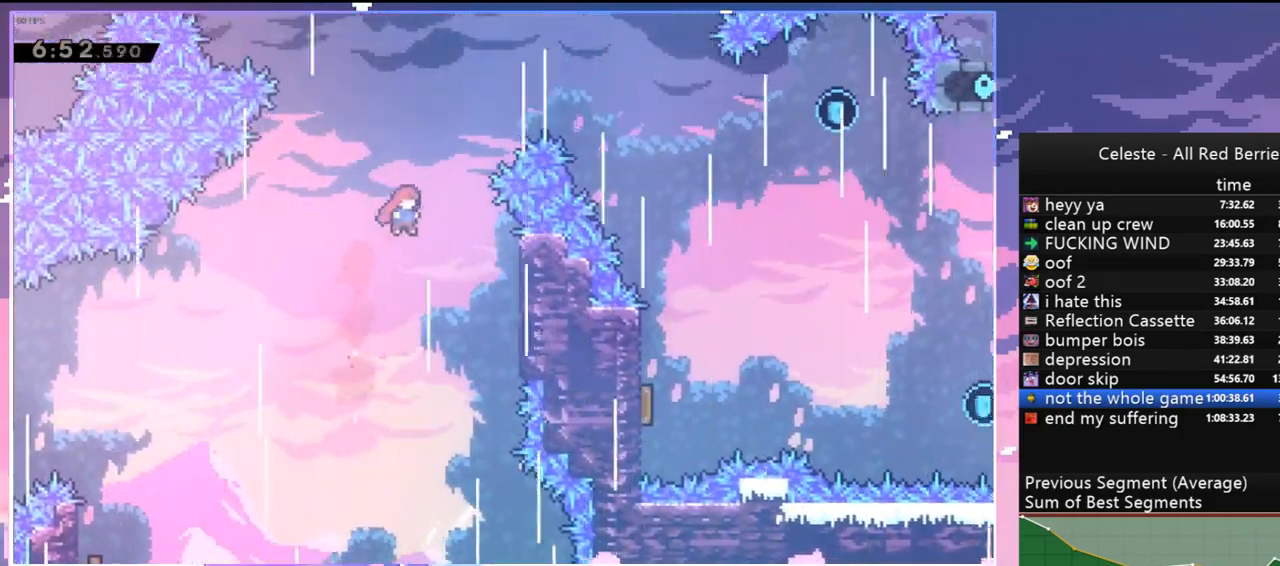
{"keys": ["down", "right"], "events": [[34, "dash", "down"], [134, "dash", "up"], [184, "up", "up"], [234, "down", "down"]]}
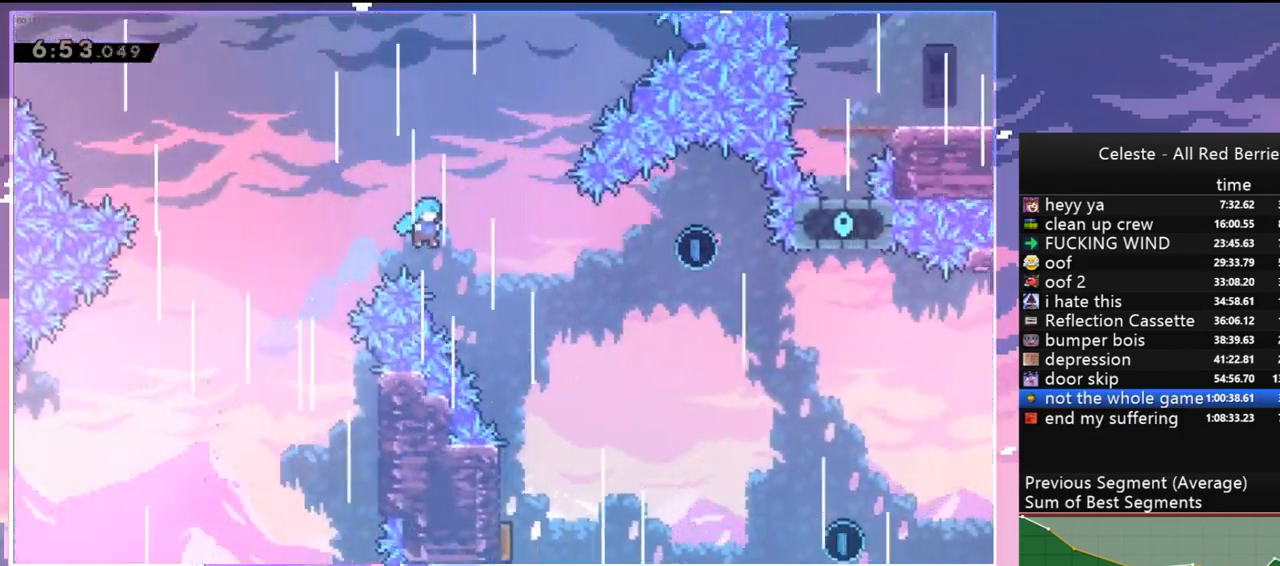
{"keys": ["down", "left"], "events": [[234, "right", "up"], [484, "left", "down"]]}
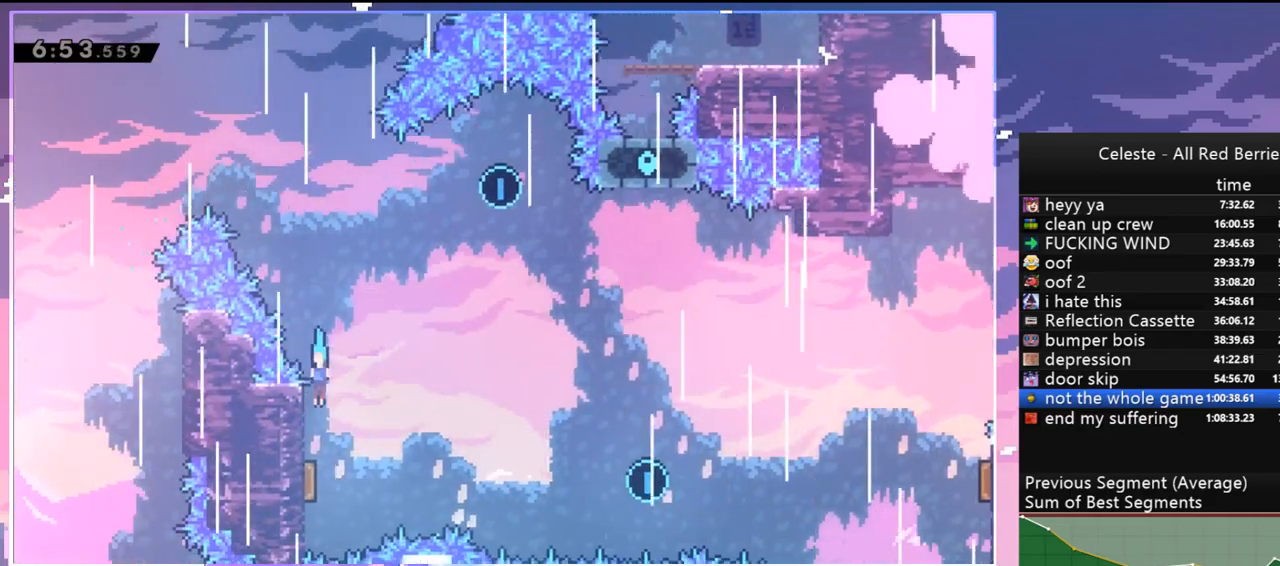
{"keys": [], "events": [[67, "right", "down"], [167, "down", "up"], [167, "left", "up"], [267, "dash", "down"], [267, "up", "down"], [300, "right", "up"], [450, "dash", "up"], [450, "up", "up"]]}
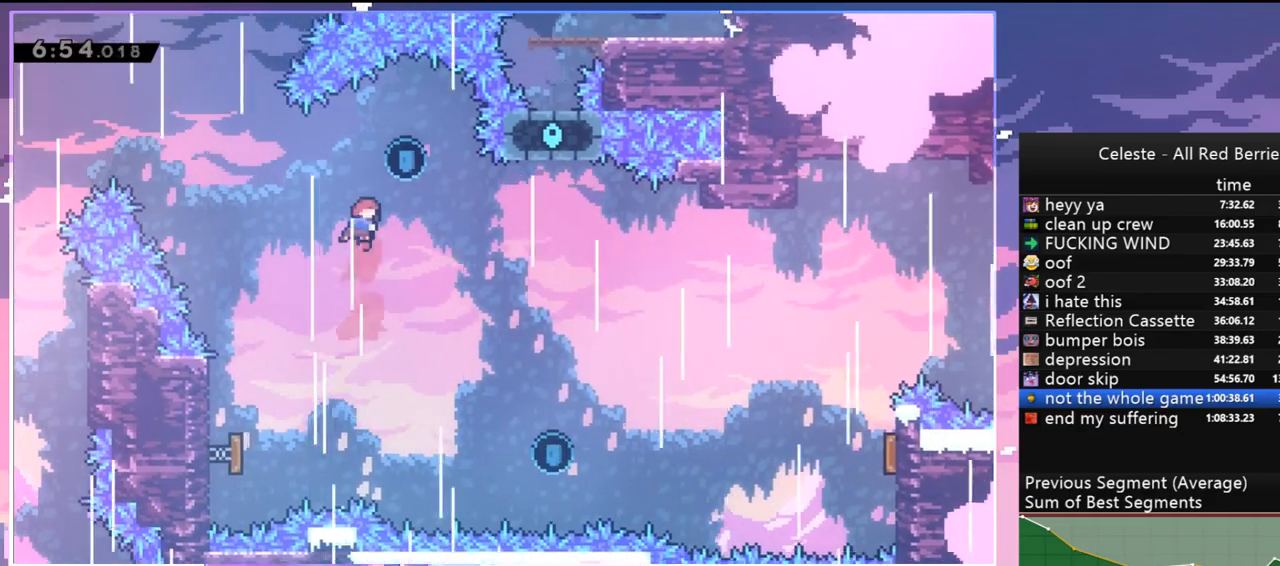
{"keys": ["down", "right"], "events": [[34, "right", "down"], [84, "down", "down"]]}
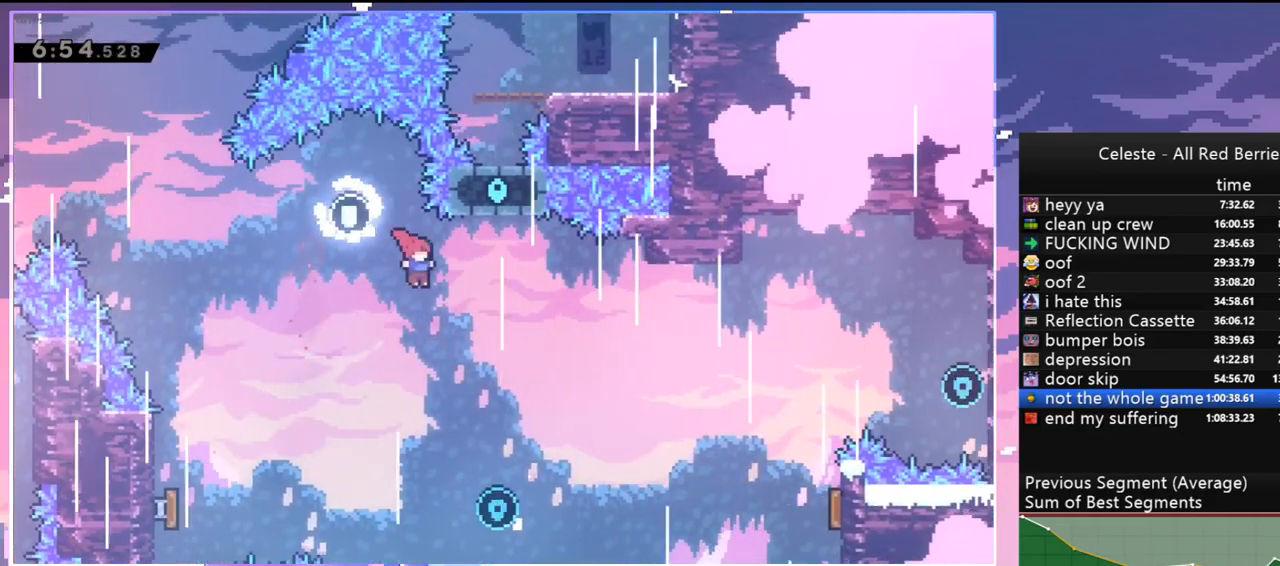
{"keys": ["dash", "right", "up"], "events": [[250, "down", "up"], [334, "up", "down"], [434, "dash", "down"]]}
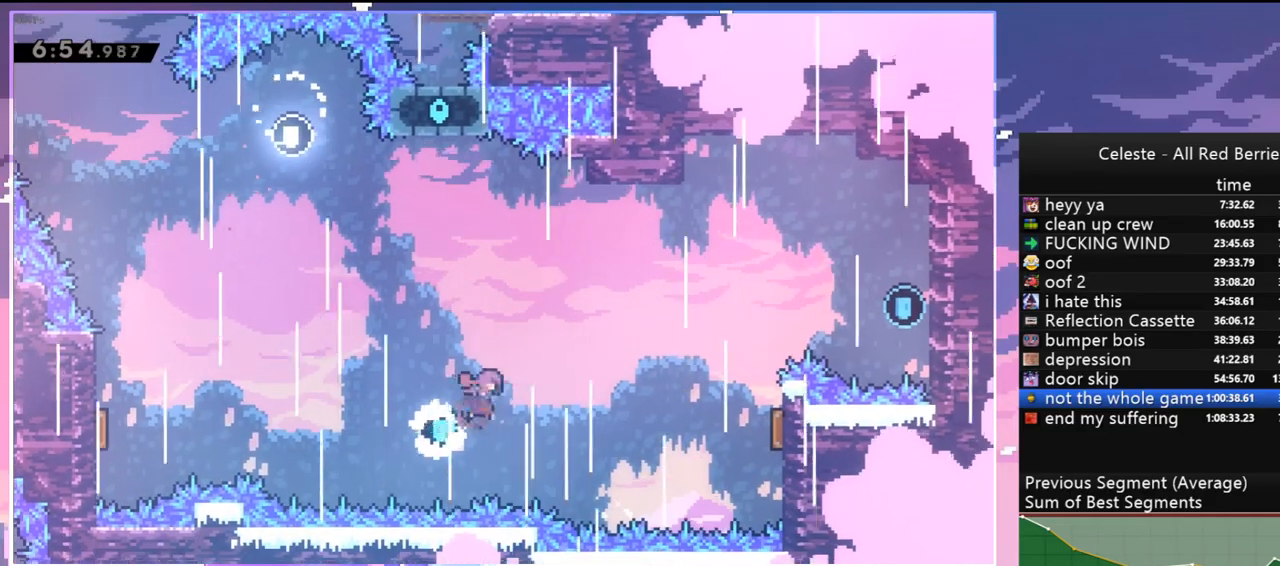
{"keys": ["right", "up"], "events": [[67, "dash", "up"]]}
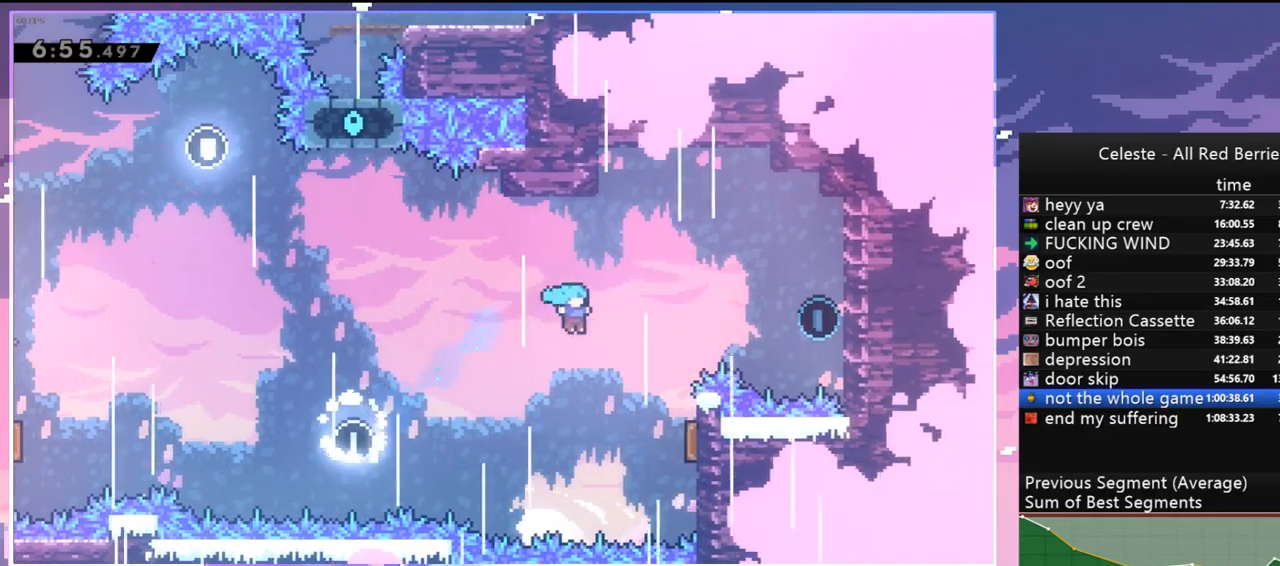
{"keys": ["dash", "right", "up"], "events": [[417, "dash", "down"]]}
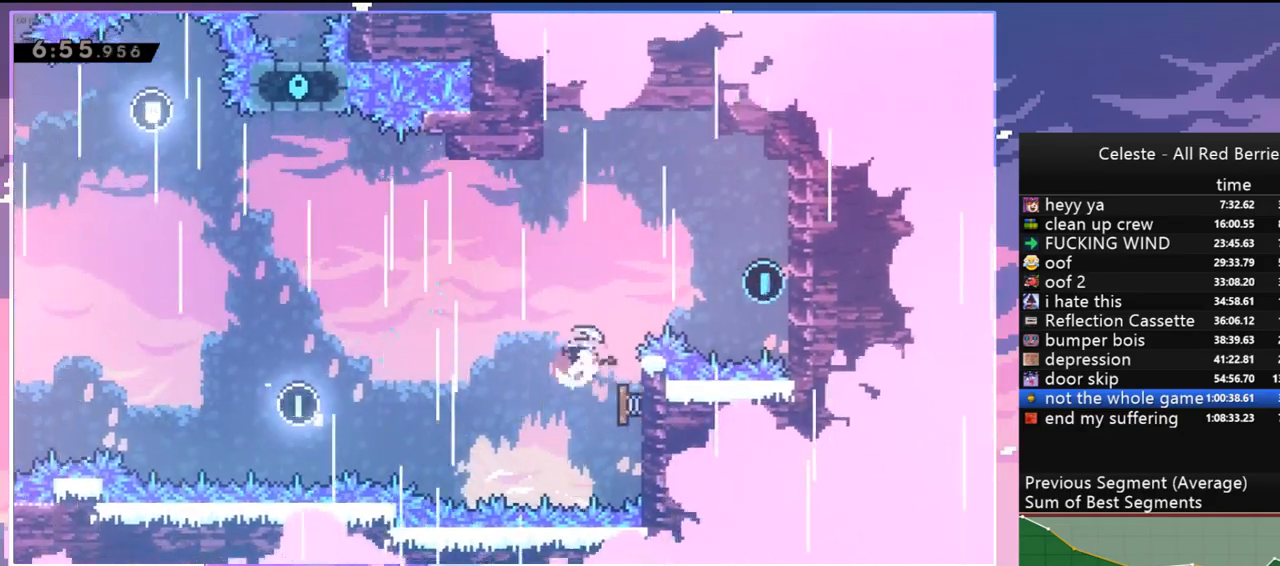
{"keys": ["left"], "events": [[17, "dash", "up"], [17, "up", "up"], [100, "dash", "down"], [250, "dash", "up"], [384, "jump", "down"], [384, "left", "down"], [484, "jump", "up"], [484, "right", "up"]]}
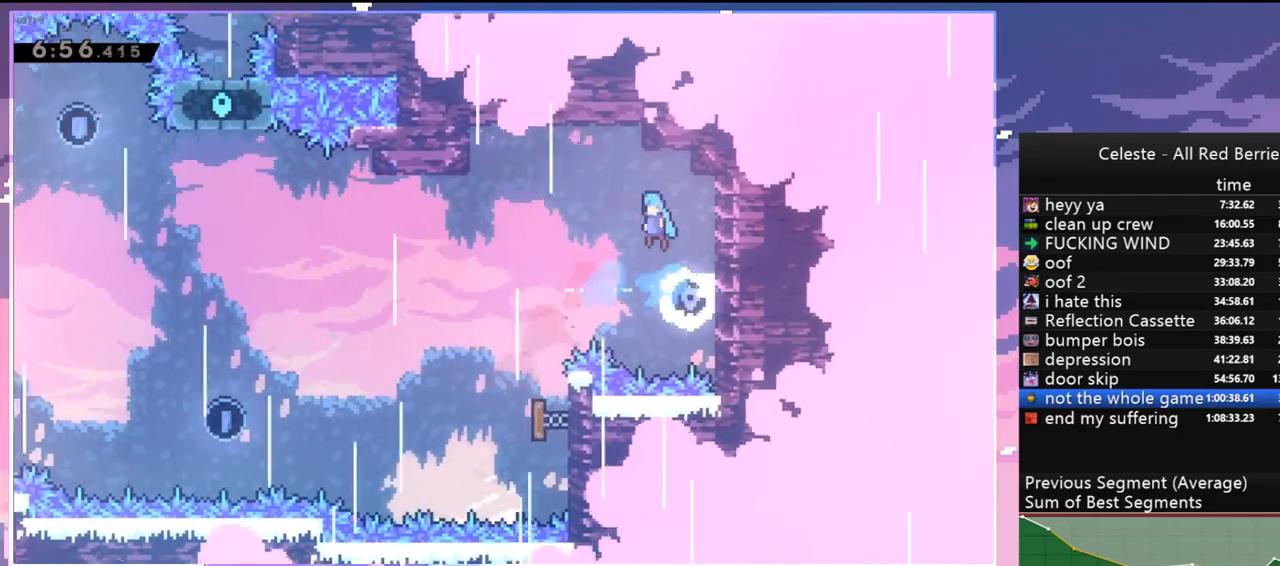
{"keys": ["down", "right"], "events": [[117, "down", "down"], [350, "left", "up"], [400, "right", "down"]]}
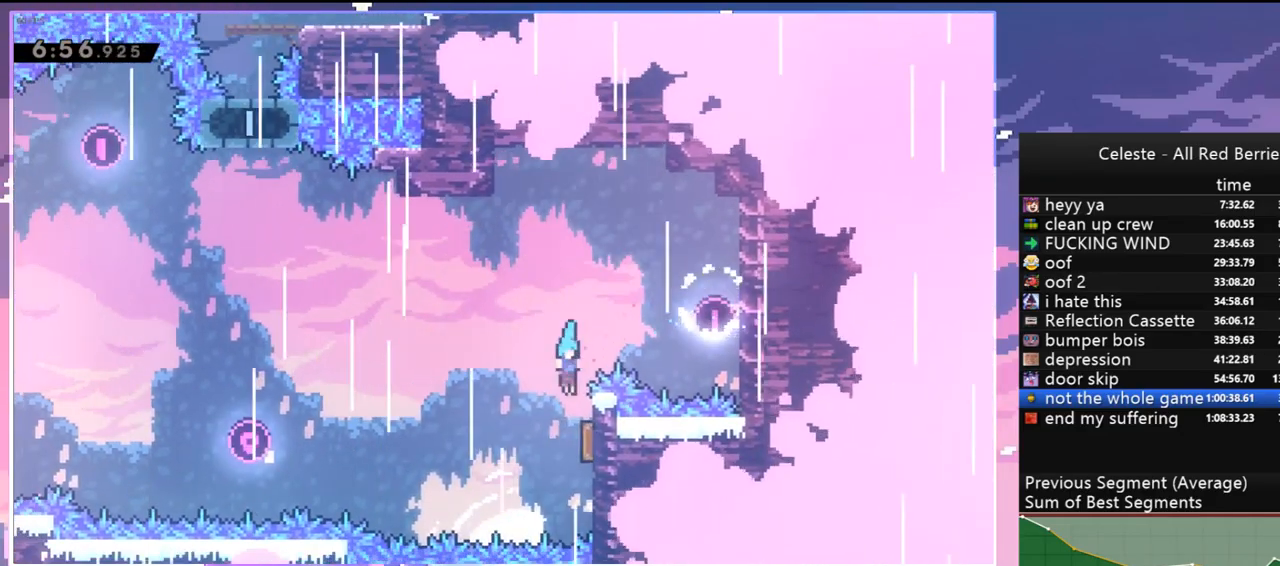
{"keys": ["dash", "left", "up"], "events": [[34, "down", "up"], [134, "left", "down"], [184, "up", "down"], [234, "right", "up"], [417, "dash", "down"]]}
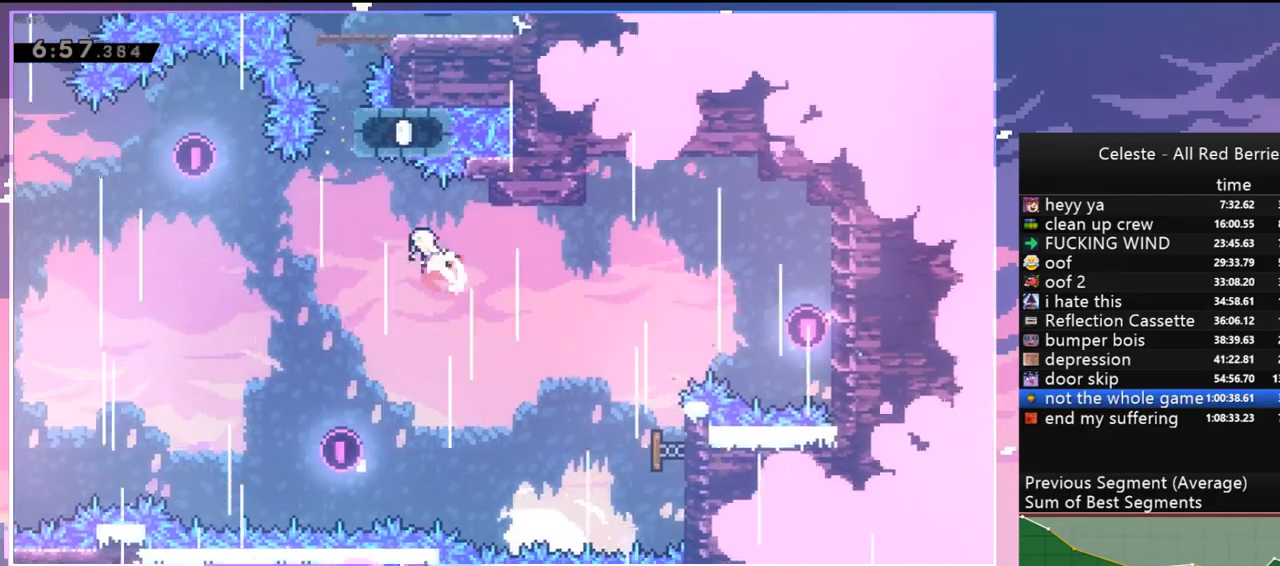
{"keys": ["right"], "events": [[50, "dash", "up"], [150, "left", "up"], [200, "dash", "down"], [334, "dash", "up"], [384, "right", "down"], [484, "up", "up"]]}
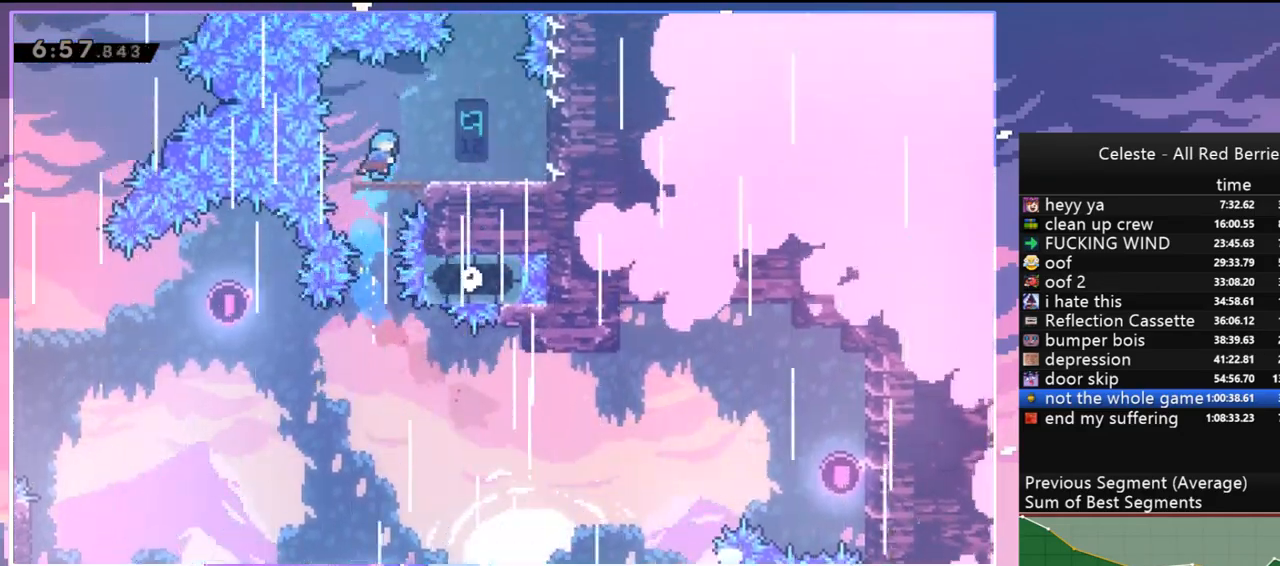
{"keys": ["jump", "up"], "events": [[400, "jump", "down"], [400, "right", "up"], [400, "up", "down"]]}
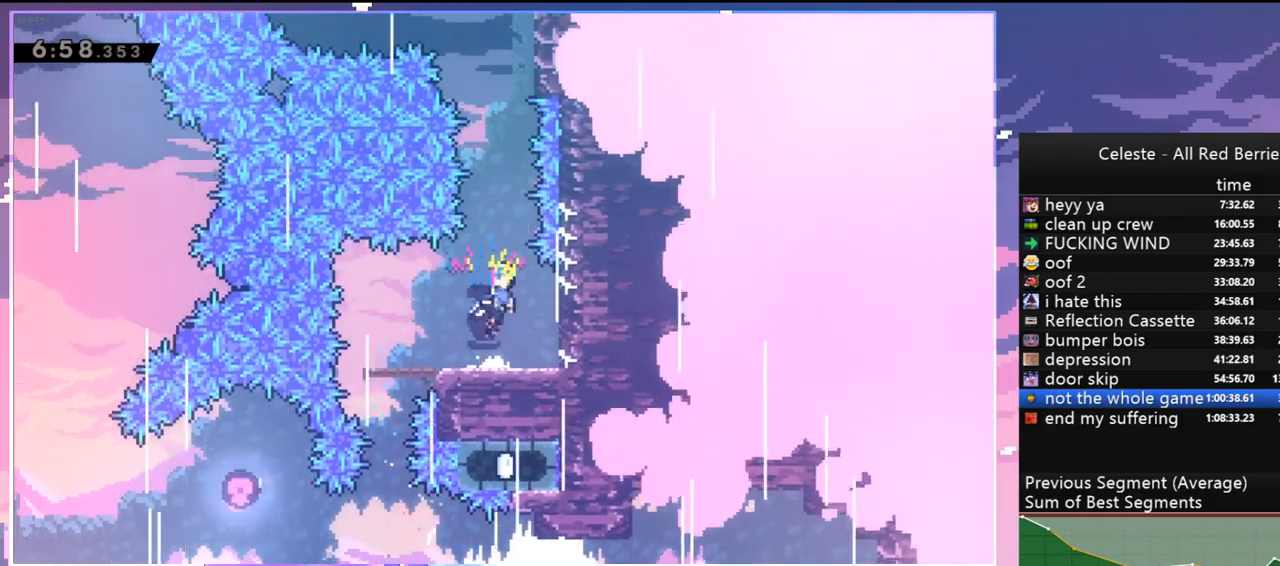
{"keys": ["right"], "events": [[184, "dash", "down"], [234, "jump", "up"], [317, "dash", "up"], [317, "right", "down"], [367, "up", "up"]]}
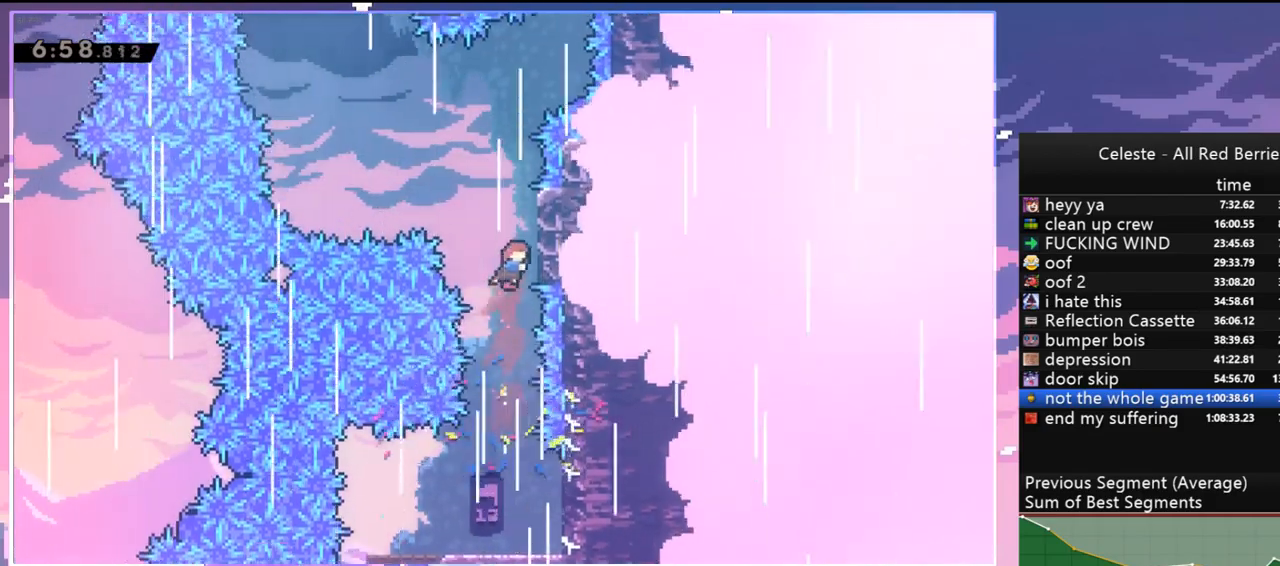
{"keys": ["jump", "left"], "events": [[100, "jump", "down"], [100, "left", "down"], [150, "right", "up"]]}
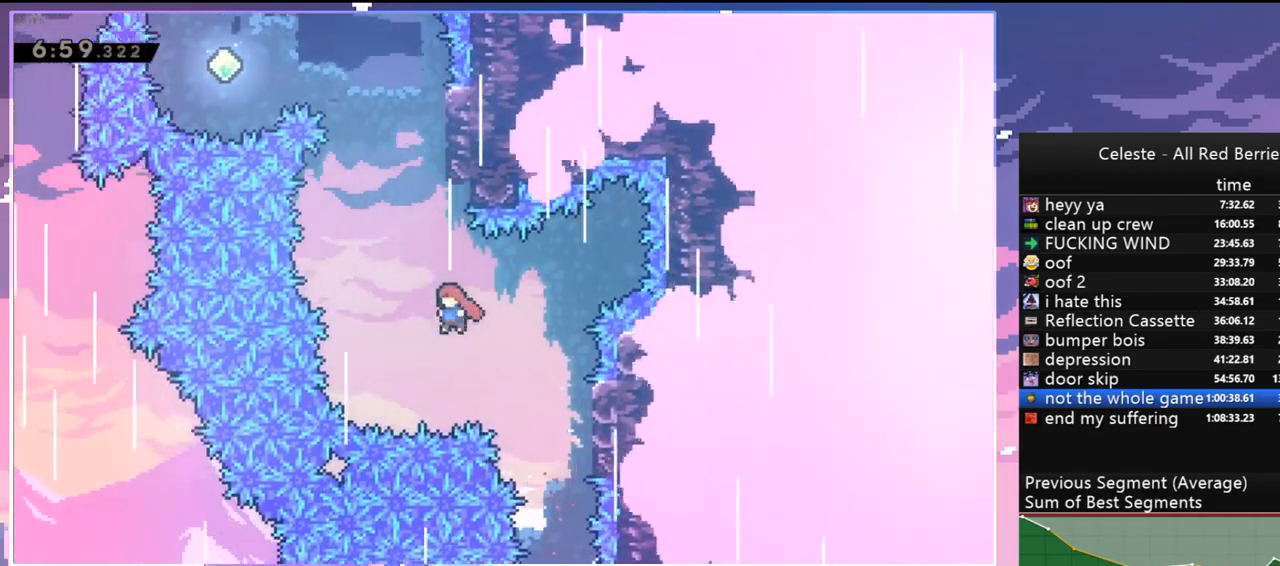
{"keys": ["left"], "events": [[17, "dash", "down"], [17, "up", "down"], [67, "jump", "up"], [67, "left", "up"], [300, "jump", "down"], [300, "left", "down"], [350, "dash", "up"], [400, "up", "up"], [450, "jump", "up"]]}
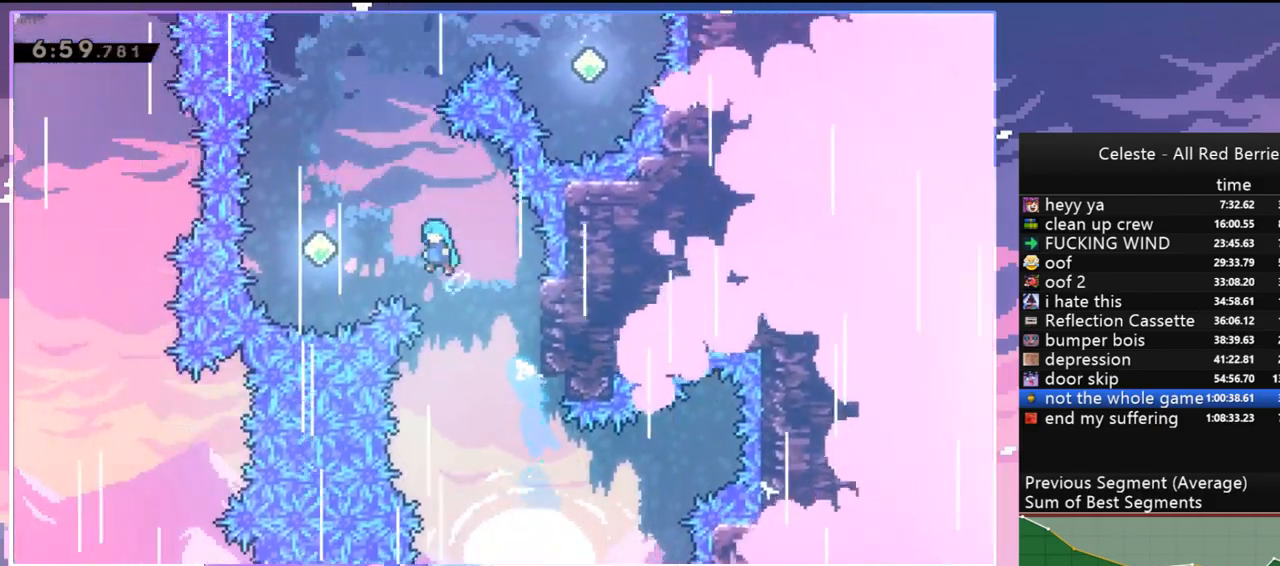
{"keys": ["up"], "events": [[234, "up", "down"], [267, "left", "up"], [317, "dash", "down"], [467, "dash", "up"]]}
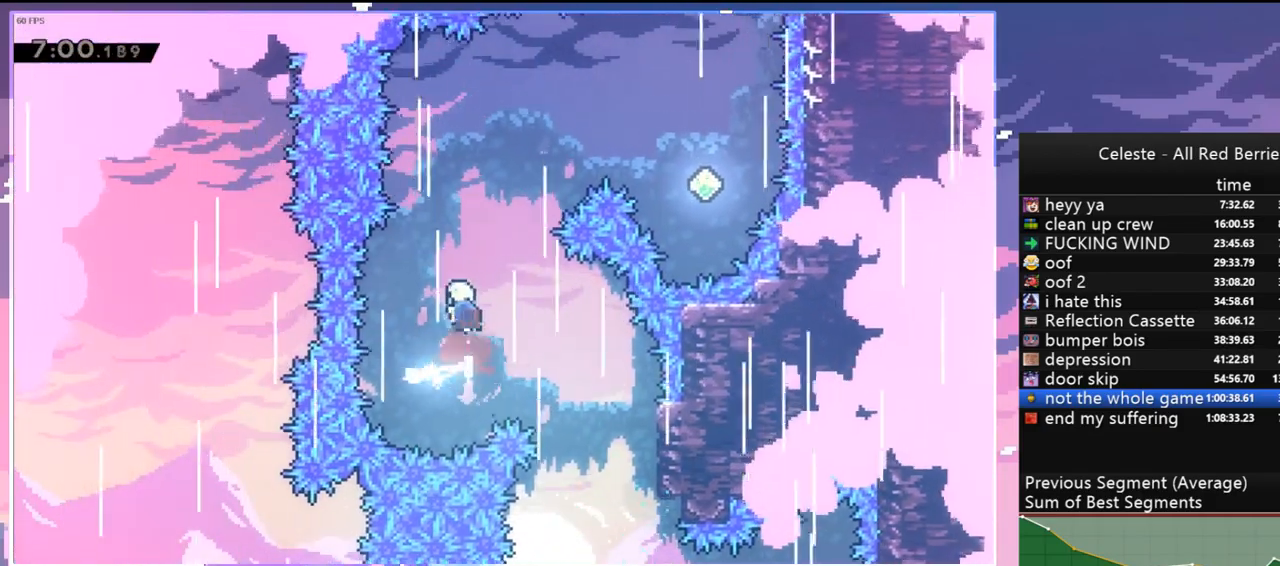
{"keys": ["right"], "events": [[17, "right", "down"], [50, "dash", "down"], [250, "dash", "up"], [250, "up", "up"]]}
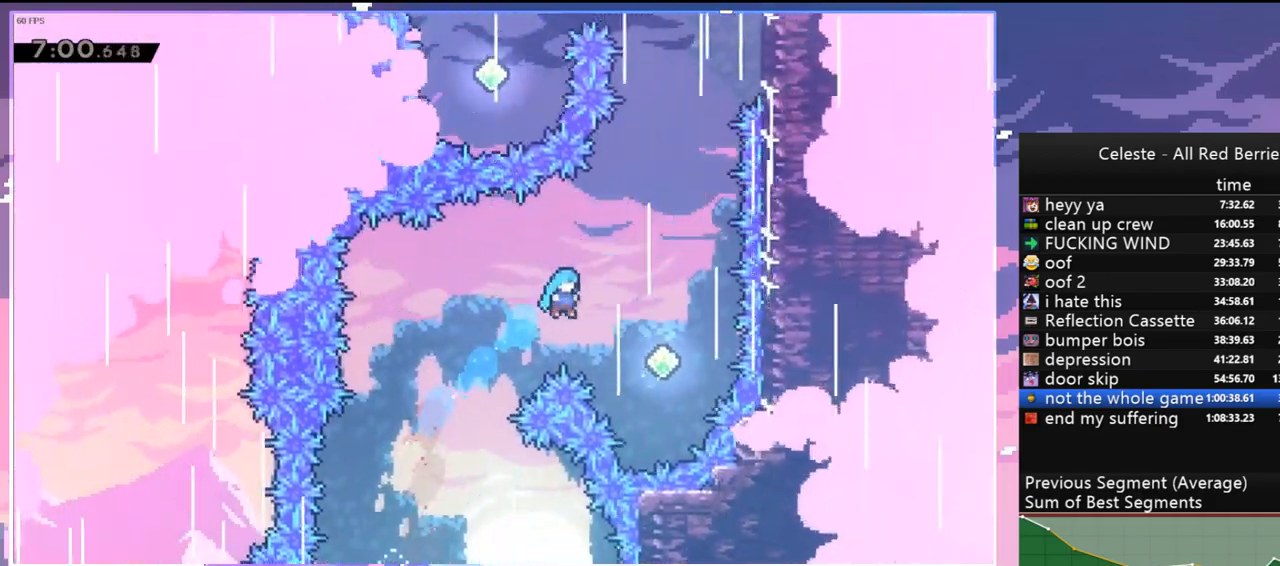
{"keys": ["up"], "events": [[217, "up", "down"], [267, "dash", "down"], [267, "right", "up"], [400, "dash", "up"]]}
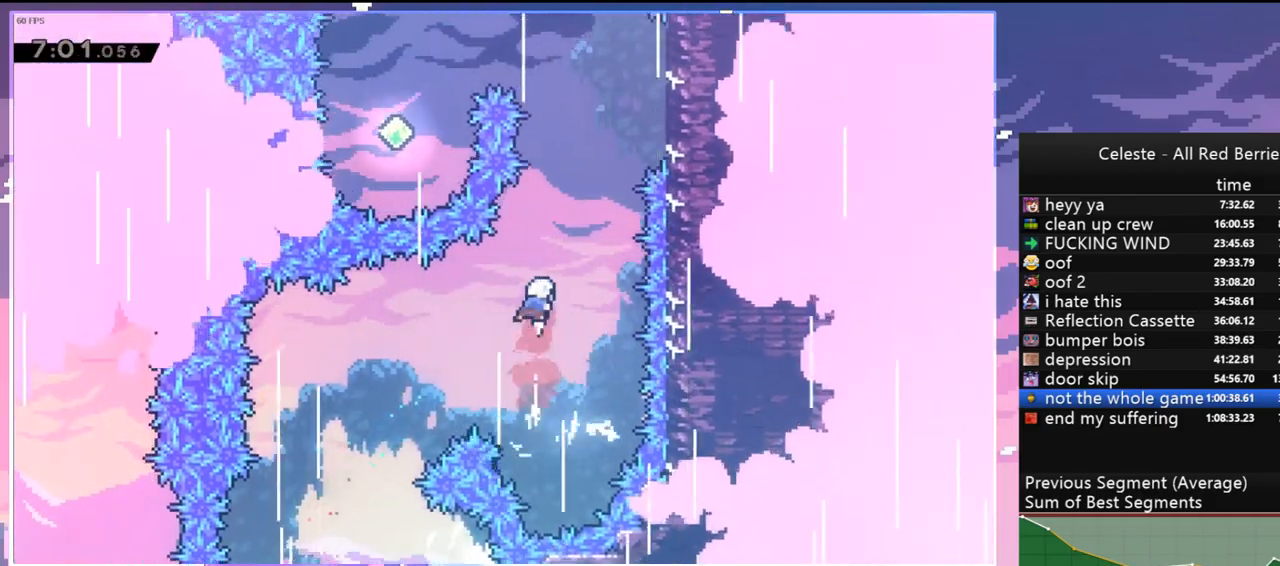
{"keys": ["grab", "jump", "right", "up"], "events": [[134, "right", "down"], [184, "dash", "down"], [317, "grab", "down"], [467, "dash", "up"], [467, "jump", "down"]]}
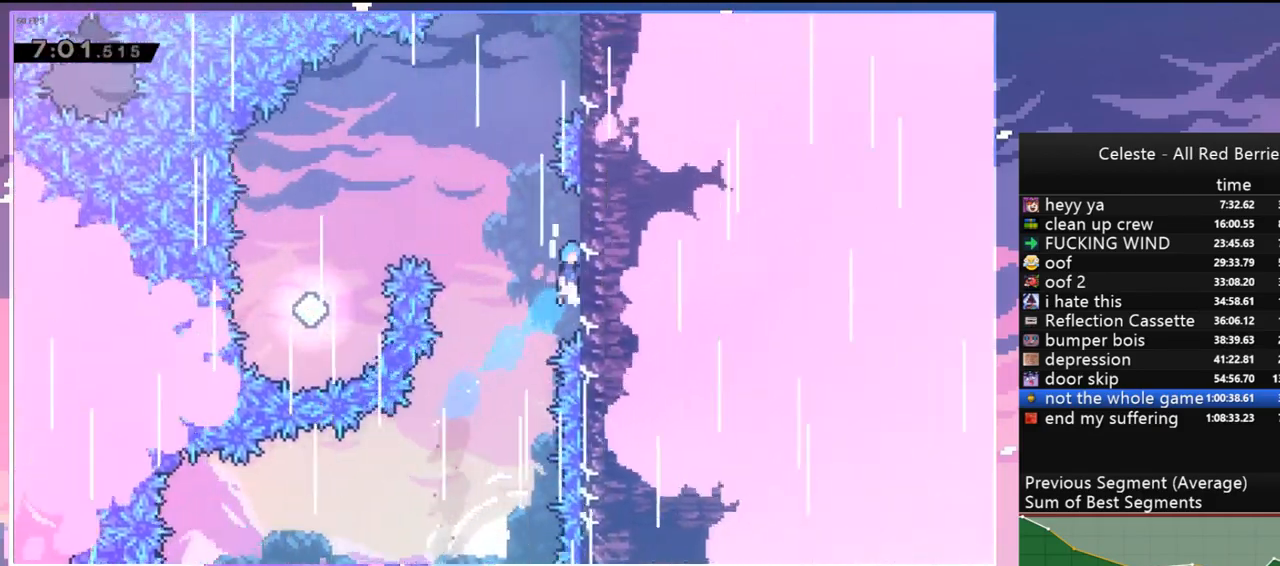
{"keys": ["grab", "jump", "right", "up"], "events": [[50, "grab", "up"], [100, "jump", "up"], [100, "up", "up"], [150, "right", "up"], [200, "jump", "down"], [250, "right", "down"], [334, "up", "down"], [434, "grab", "down"]]}
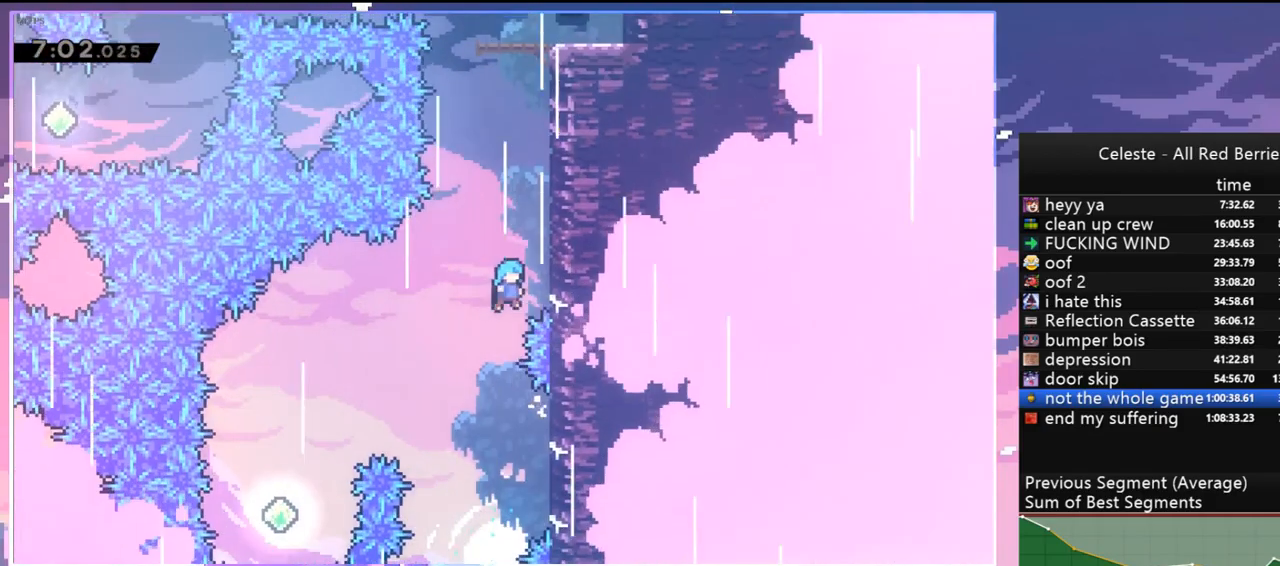
{"keys": ["grab", "right", "up"], "events": [[67, "jump", "up"], [117, "jump", "down"], [300, "jump", "up"], [350, "jump", "down"], [500, "jump", "up"]]}
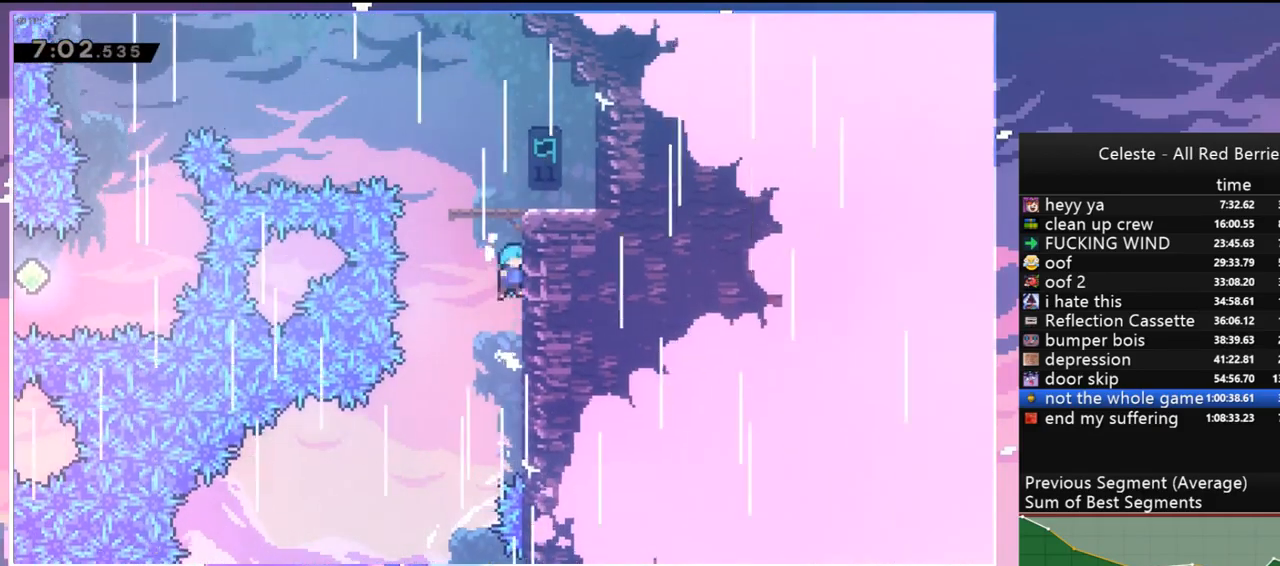
{"keys": ["dash", "down", "left"], "events": [[34, "jump", "down"], [184, "grab", "up"], [184, "jump", "up"], [234, "up", "up"], [317, "left", "down"], [367, "down", "down"], [367, "right", "up"], [467, "dash", "down"]]}
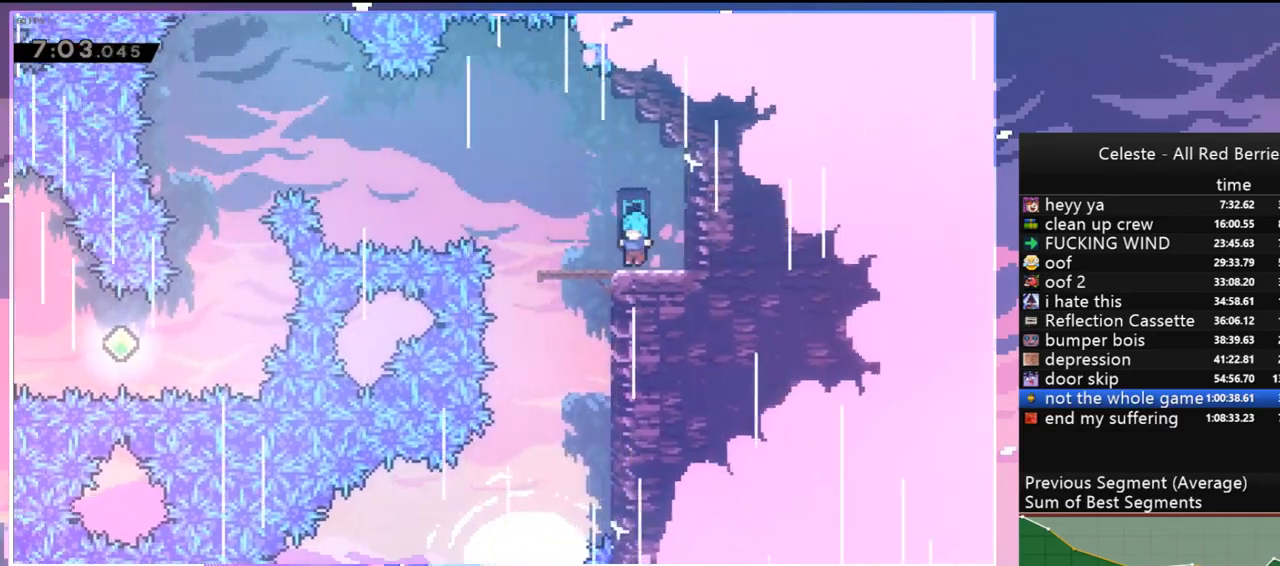
{"keys": ["jump", "left"], "events": [[200, "down", "up"], [200, "jump", "down"], [250, "dash", "up"]]}
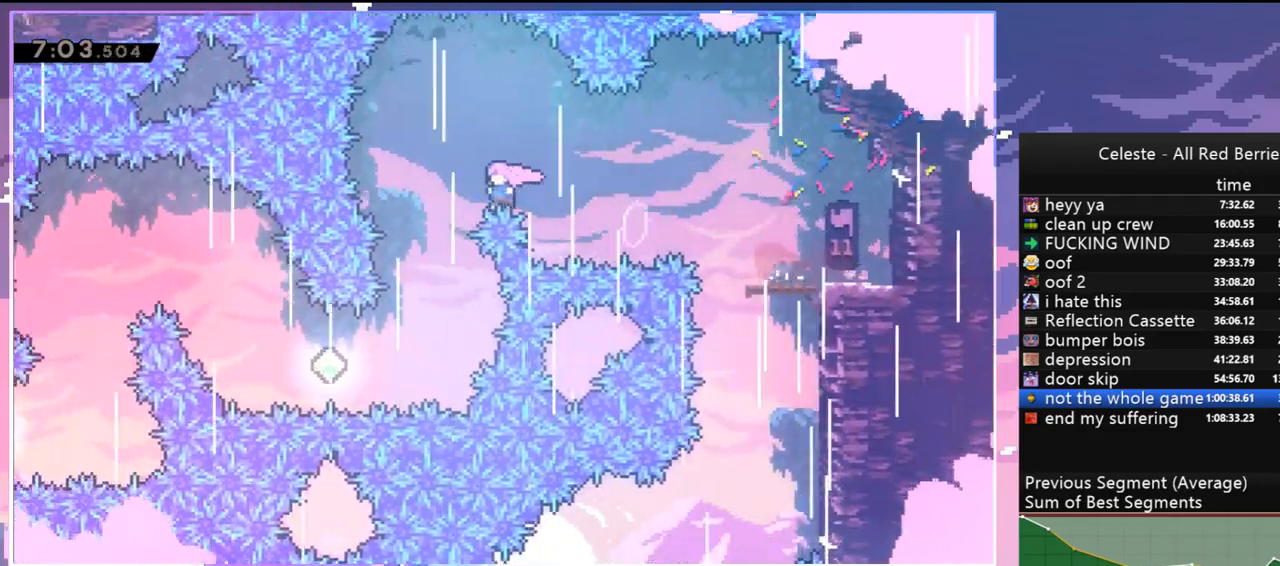
{"keys": ["dash", "left"], "events": [[17, "down", "down"], [17, "jump", "up"], [67, "dash", "down"], [67, "left", "up"], [217, "dash", "up"], [350, "left", "down"], [400, "dash", "down"], [400, "down", "up"]]}